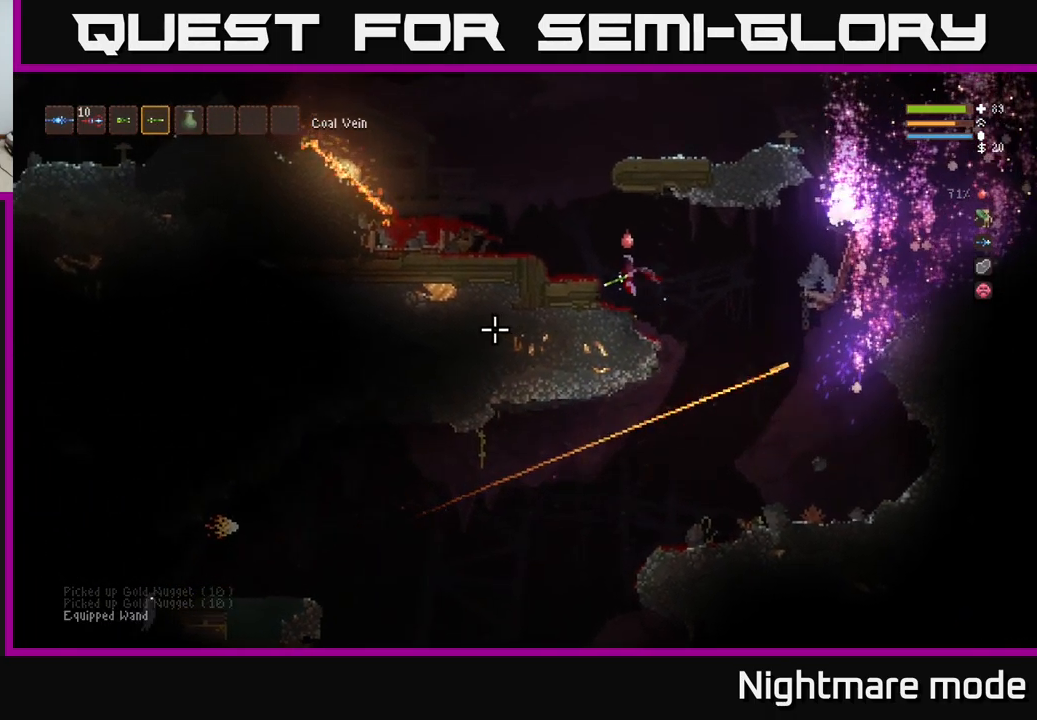
Gameplay with a controller (Xbox layout); each line is a JSON object with the inputs held at the frame after it. "events" lists button and stick changes between this image and that frame as [ms after this image, input, new state], when the widget could be followed in between.
{"buttons": [], "left_stick": "right", "right_stick": "left", "events": [[133, "left_stick", "center"], [450, "left_stick", "right"]]}
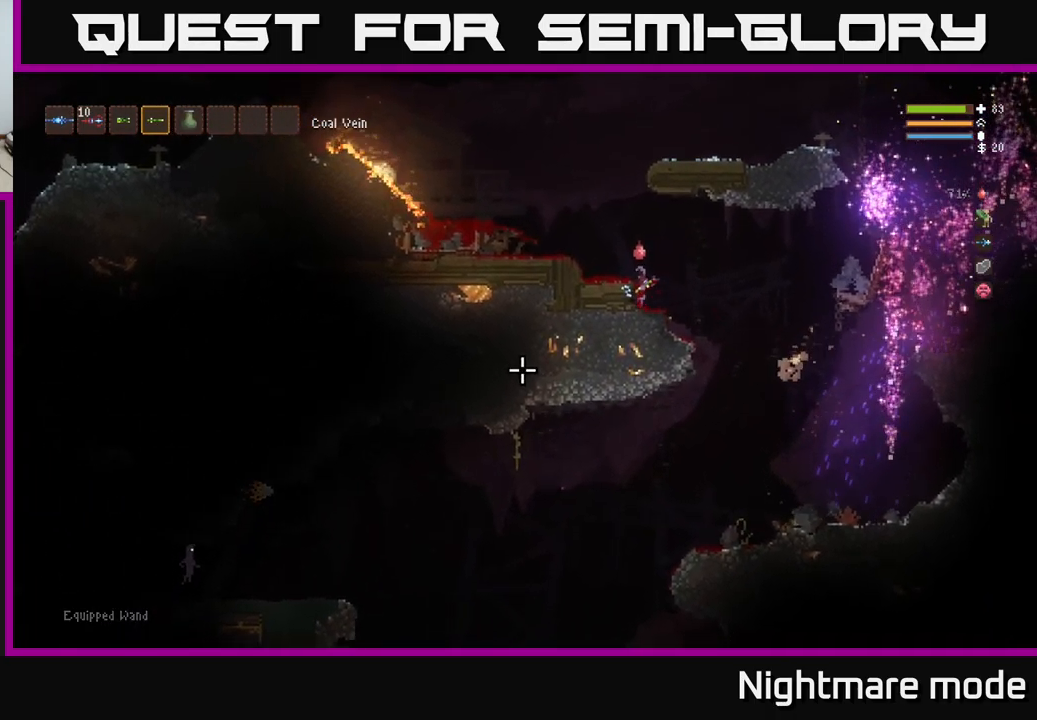
{"buttons": [], "left_stick": "right", "right_stick": "left", "events": [[233, "L2", "down"], [367, "L2", "up"]]}
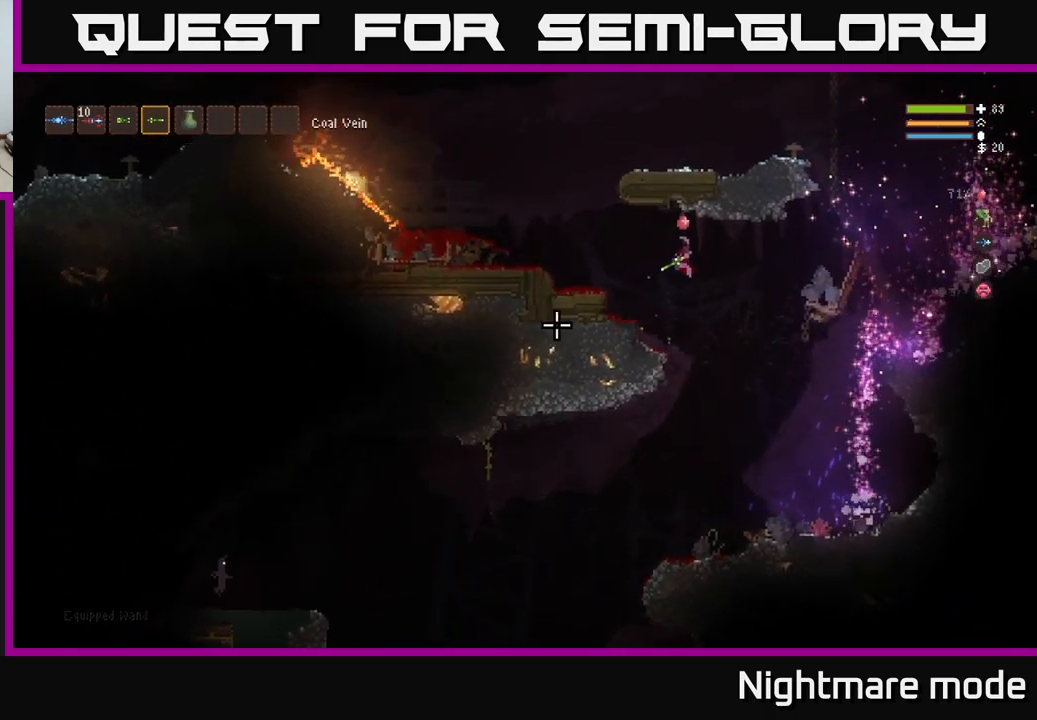
{"buttons": [], "left_stick": "left", "right_stick": "left", "events": [[200, "left_stick", "center"], [433, "left_stick", "left"]]}
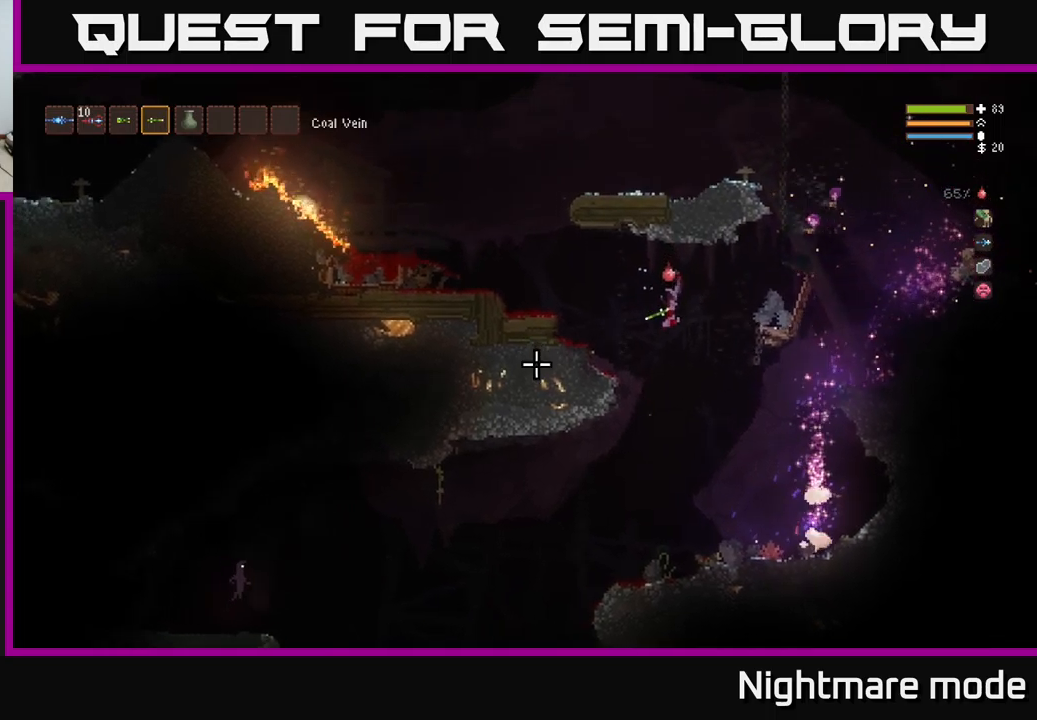
{"buttons": ["R2"], "left_stick": "left", "right_stick": "left", "events": [[367, "R2", "down"]]}
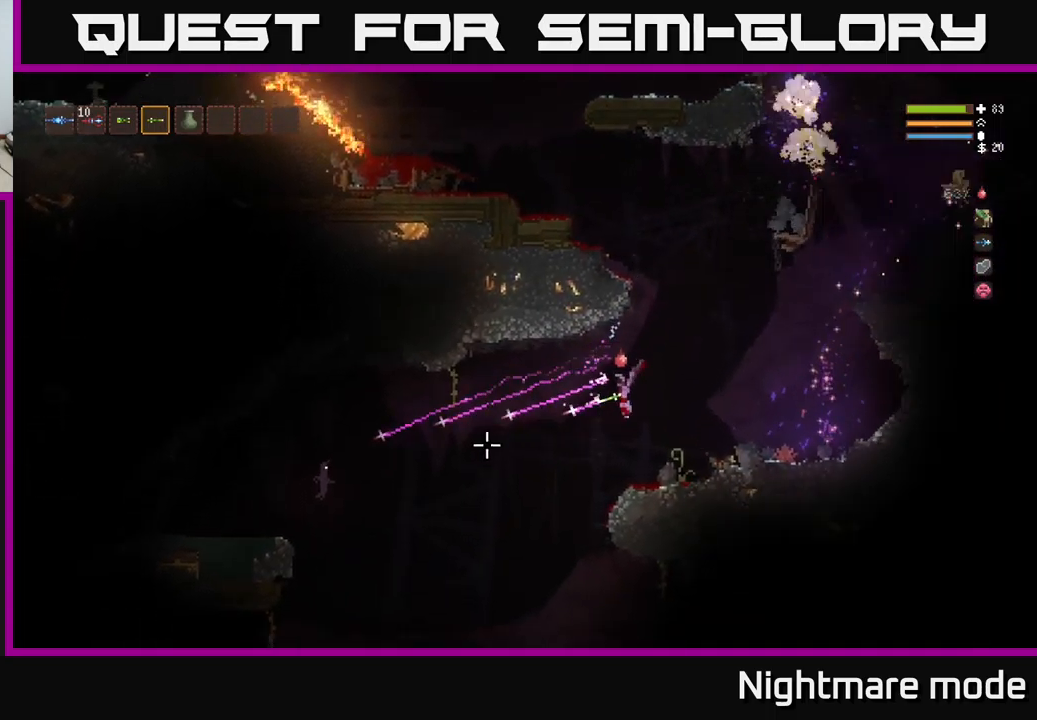
{"buttons": [], "left_stick": "left", "right_stick": "down-left", "events": [[17, "L2", "down"], [250, "R2", "up"], [284, "L2", "up"], [417, "right_stick", "down-left"]]}
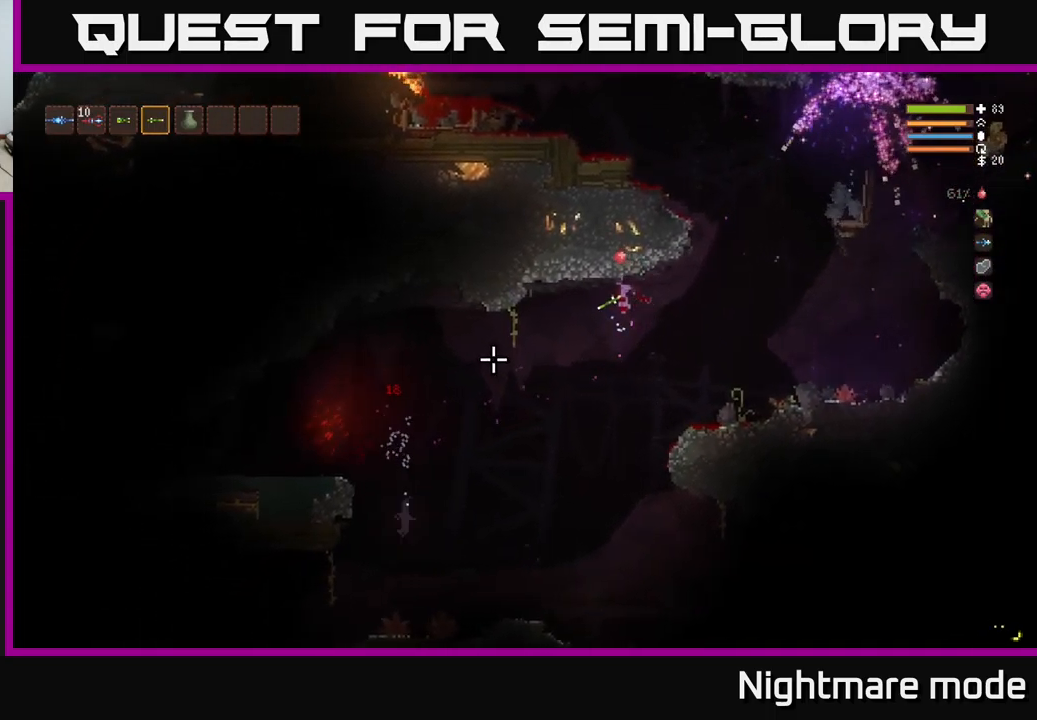
{"buttons": [], "left_stick": "left", "right_stick": "down-left", "events": []}
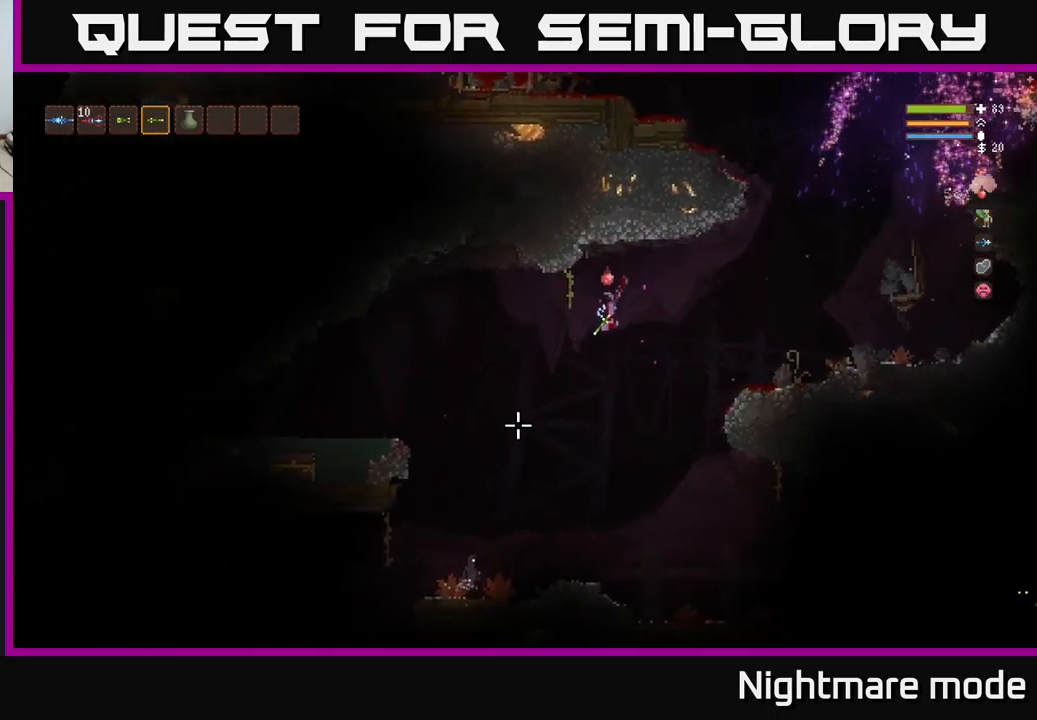
{"buttons": ["L2", "R2"], "left_stick": "left", "right_stick": "down", "events": [[134, "R2", "down"], [200, "L2", "down"], [350, "right_stick", "down"]]}
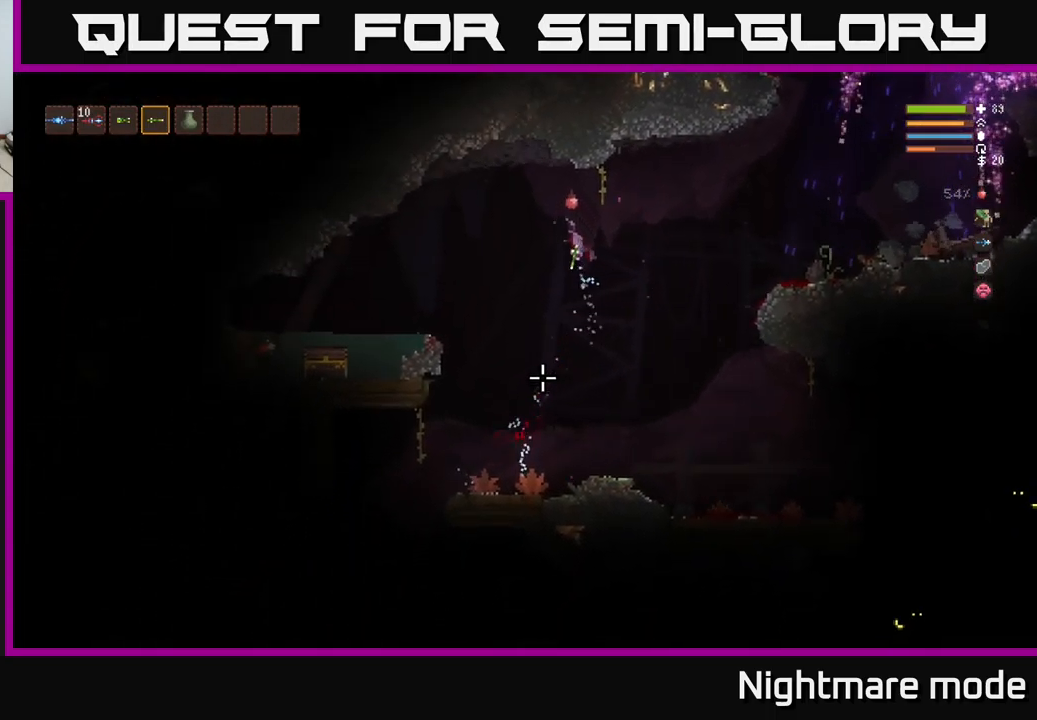
{"buttons": [], "left_stick": "center", "right_stick": "down", "events": [[67, "L2", "up"], [67, "R2", "up"], [267, "L1", "down"], [350, "L1", "up"], [367, "left_stick", "center"]]}
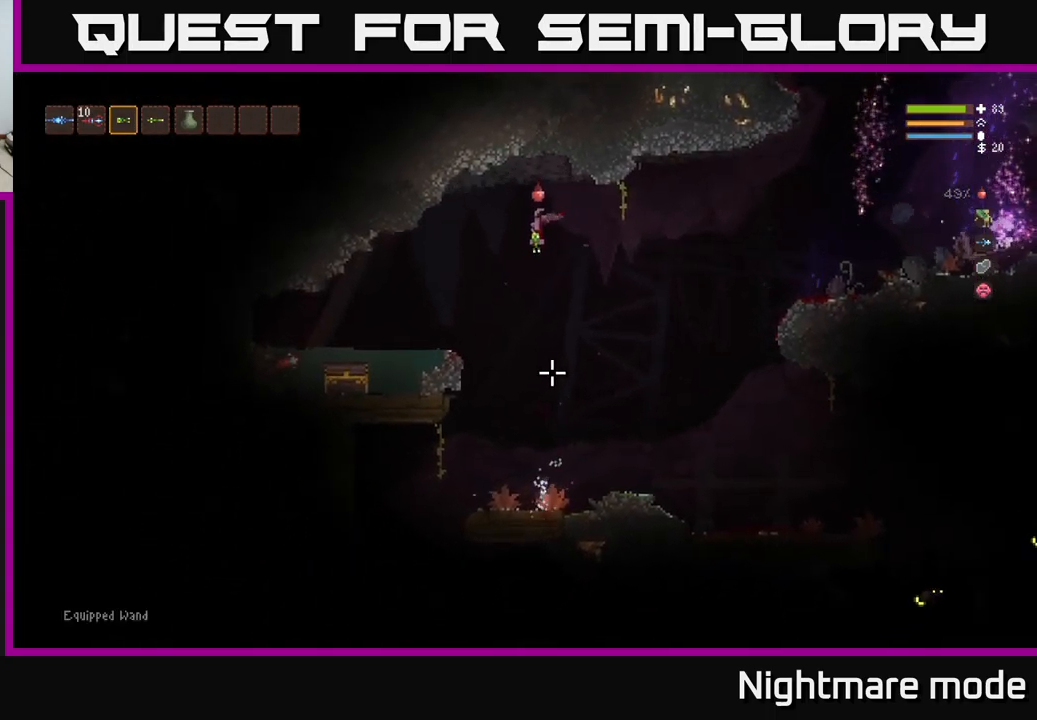
{"buttons": [], "left_stick": "center", "right_stick": "down", "events": [[217, "R2", "down"], [284, "L2", "down"], [317, "R2", "up"], [400, "L2", "up"]]}
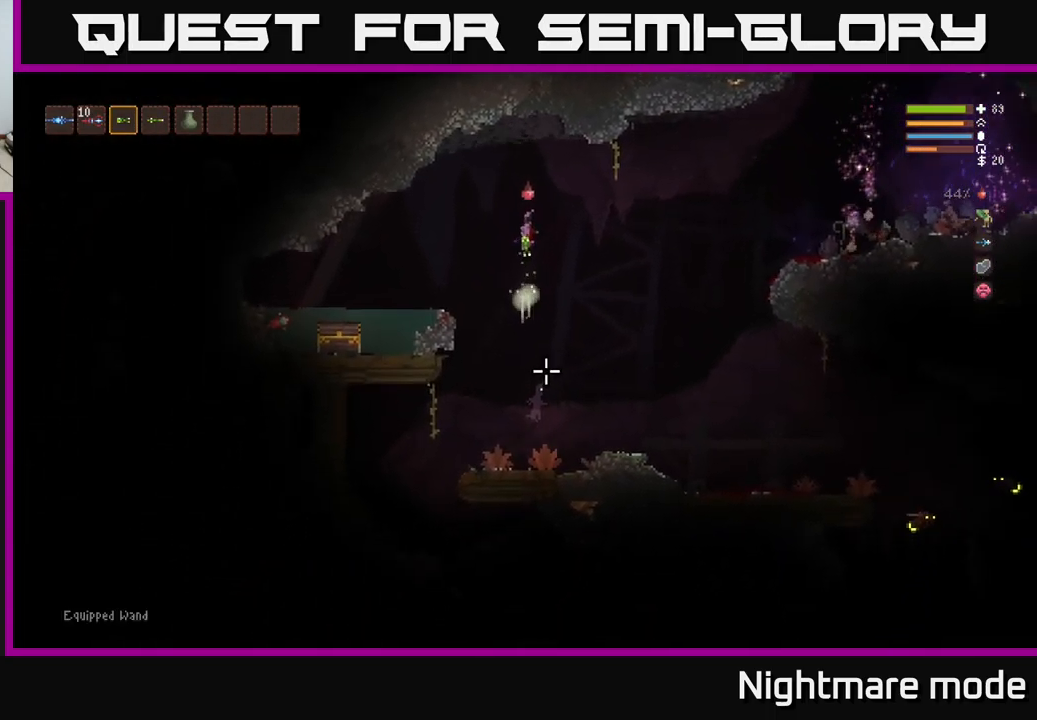
{"buttons": [], "left_stick": "center", "right_stick": "down", "events": [[317, "L2", "down"], [450, "L2", "up"]]}
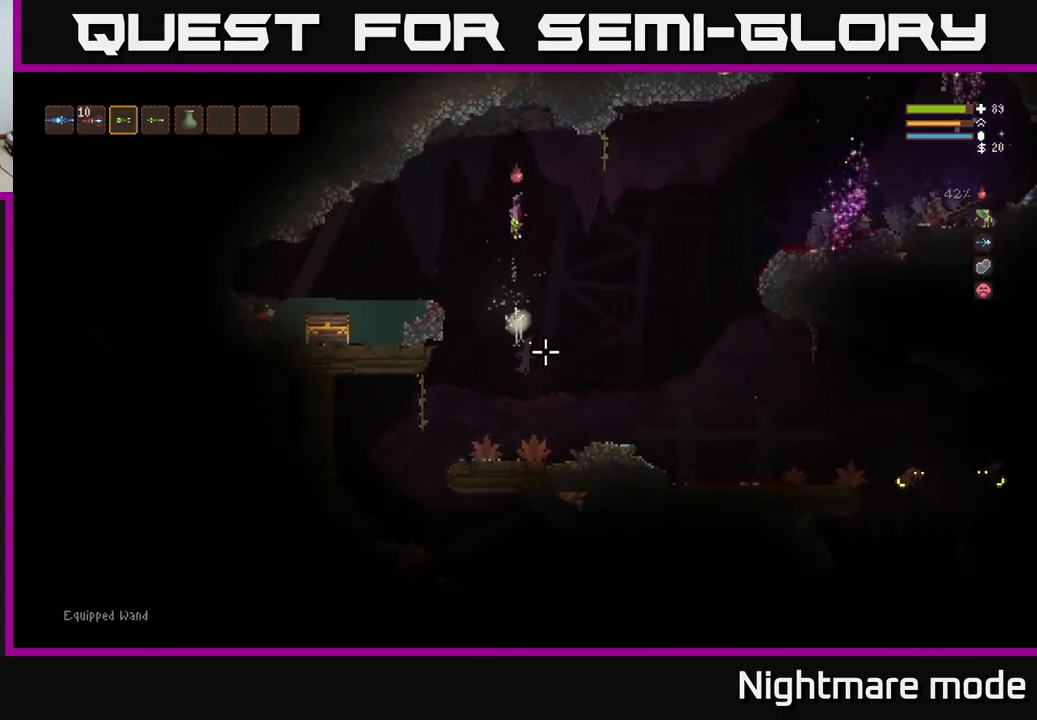
{"buttons": ["L2"], "left_stick": "center", "right_stick": "down", "events": [[100, "R2", "down"], [200, "R2", "up"], [384, "L2", "down"]]}
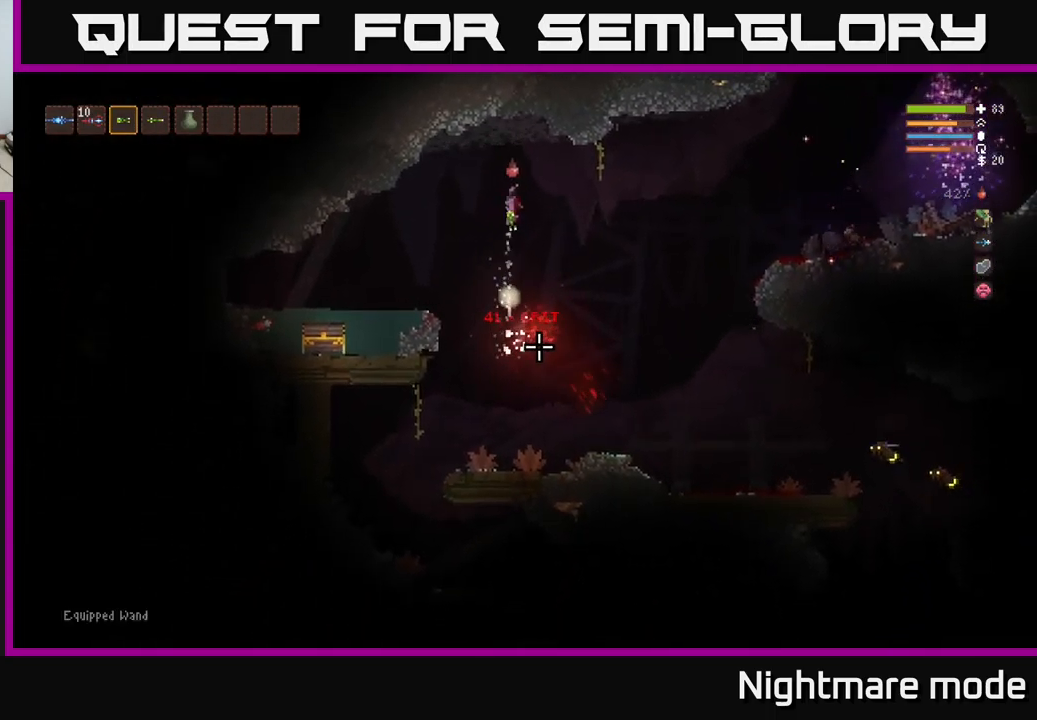
{"buttons": [], "left_stick": "center", "right_stick": "down-right", "events": [[17, "L2", "up"], [67, "left_stick", "left"], [200, "left_stick", "center"], [384, "right_stick", "down-right"]]}
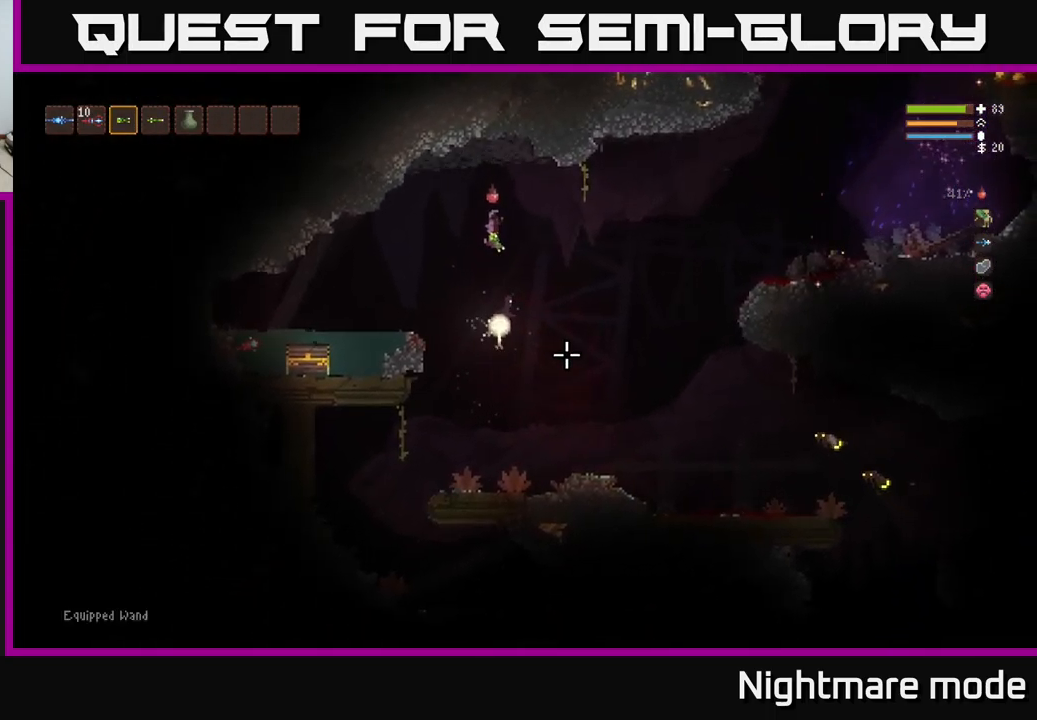
{"buttons": [], "left_stick": "left", "right_stick": "down-right", "events": [[134, "L2", "down"], [134, "R2", "down"], [150, "left_stick", "left"], [217, "R2", "up"], [434, "L2", "up"]]}
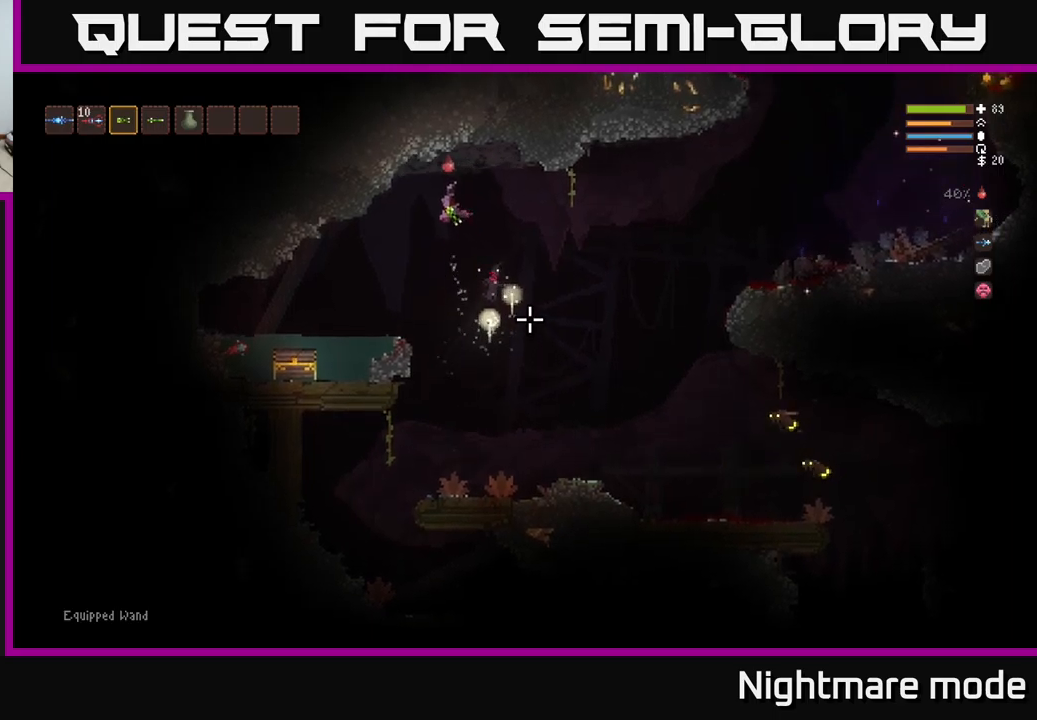
{"buttons": ["R2"], "left_stick": "center", "right_stick": "down-right", "events": [[66, "R1", "down"], [133, "R1", "up"], [183, "left_stick", "center"], [316, "left_stick", "left"], [350, "R2", "down"], [433, "left_stick", "center"]]}
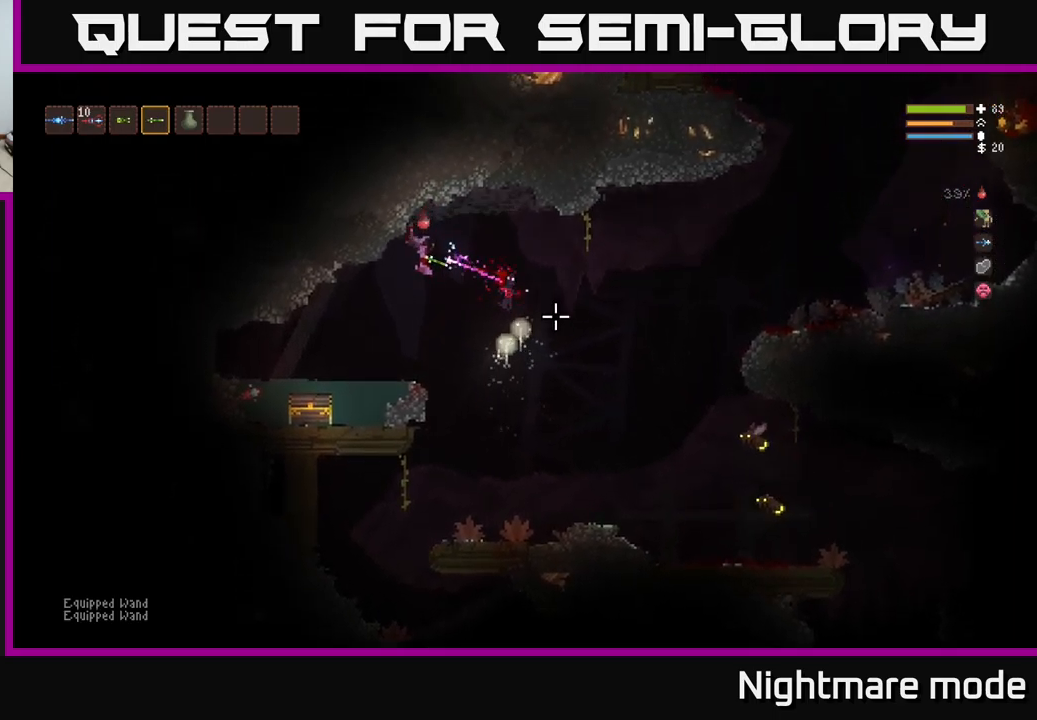
{"buttons": ["L2"], "left_stick": "left", "right_stick": "right", "events": [[150, "left_stick", "left"], [150, "right_stick", "right"], [300, "R2", "up"], [300, "left_stick", "center"], [383, "left_stick", "left"], [466, "L2", "down"]]}
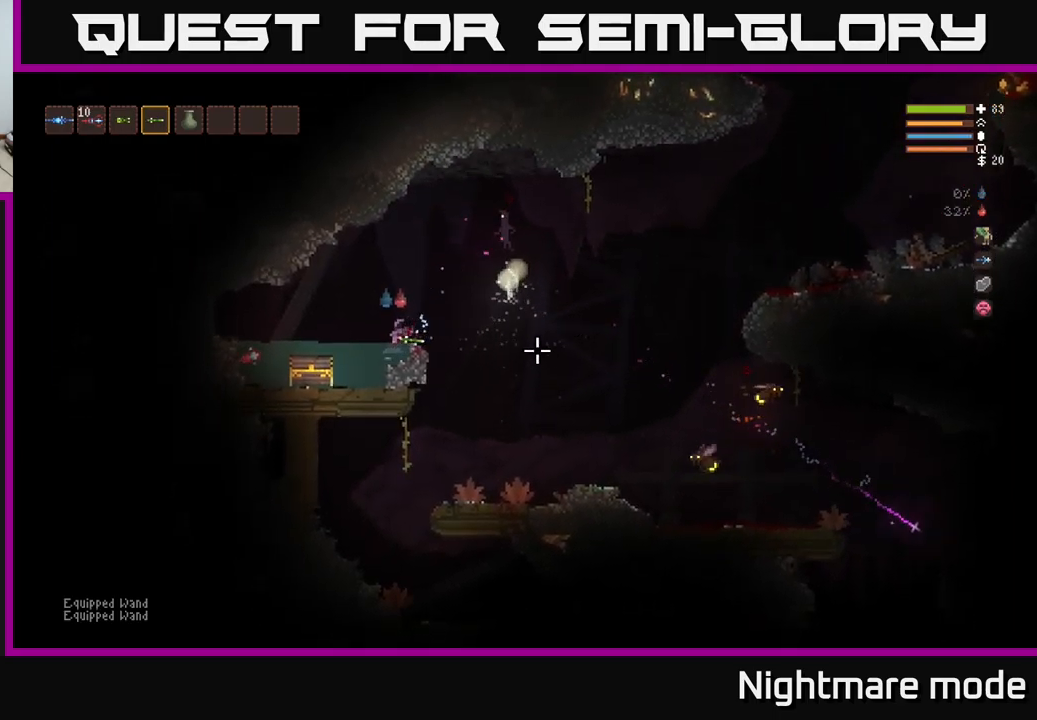
{"buttons": ["R2"], "left_stick": "center", "right_stick": "right", "events": [[233, "left_stick", "center"], [283, "left_stick", "right"], [400, "L2", "up"], [400, "R2", "down"], [433, "left_stick", "center"]]}
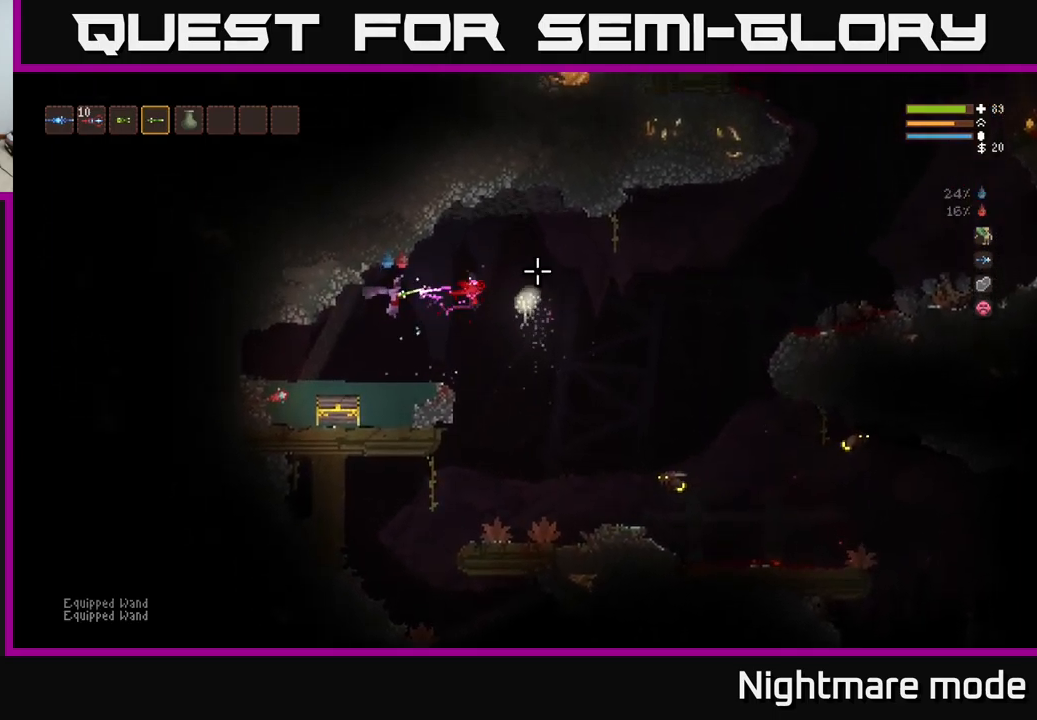
{"buttons": ["L2"], "left_stick": "right", "right_stick": "right", "events": [[200, "left_stick", "left"], [216, "R2", "up"], [366, "L2", "down"], [450, "left_stick", "right"]]}
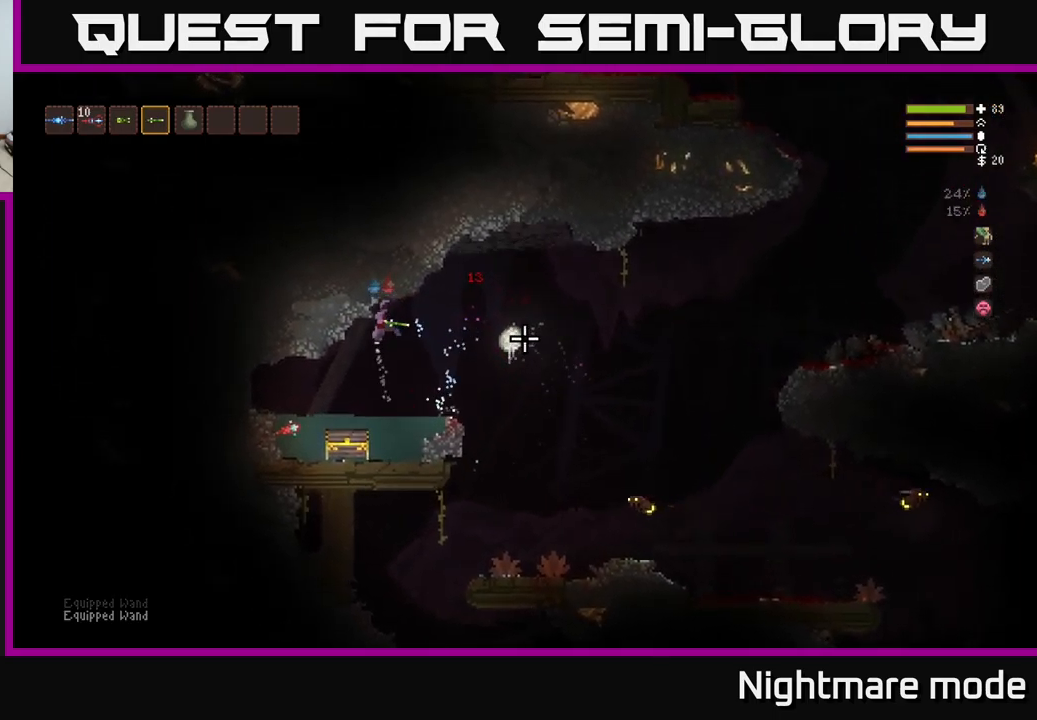
{"buttons": ["L2"], "left_stick": "right", "right_stick": "down", "events": [[133, "L2", "up"], [200, "right_stick", "down-right"], [433, "L2", "down"], [466, "right_stick", "down"]]}
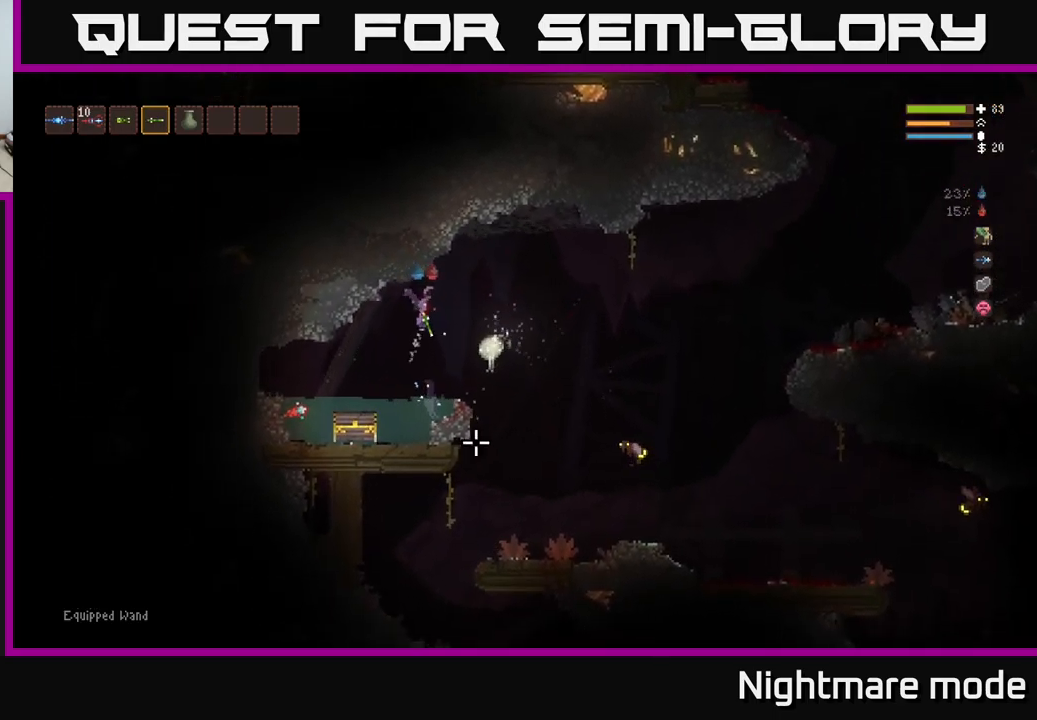
{"buttons": ["L2"], "left_stick": "right", "right_stick": "down", "events": [[83, "L2", "up"], [83, "R2", "down"], [416, "L2", "down"], [450, "R2", "up"]]}
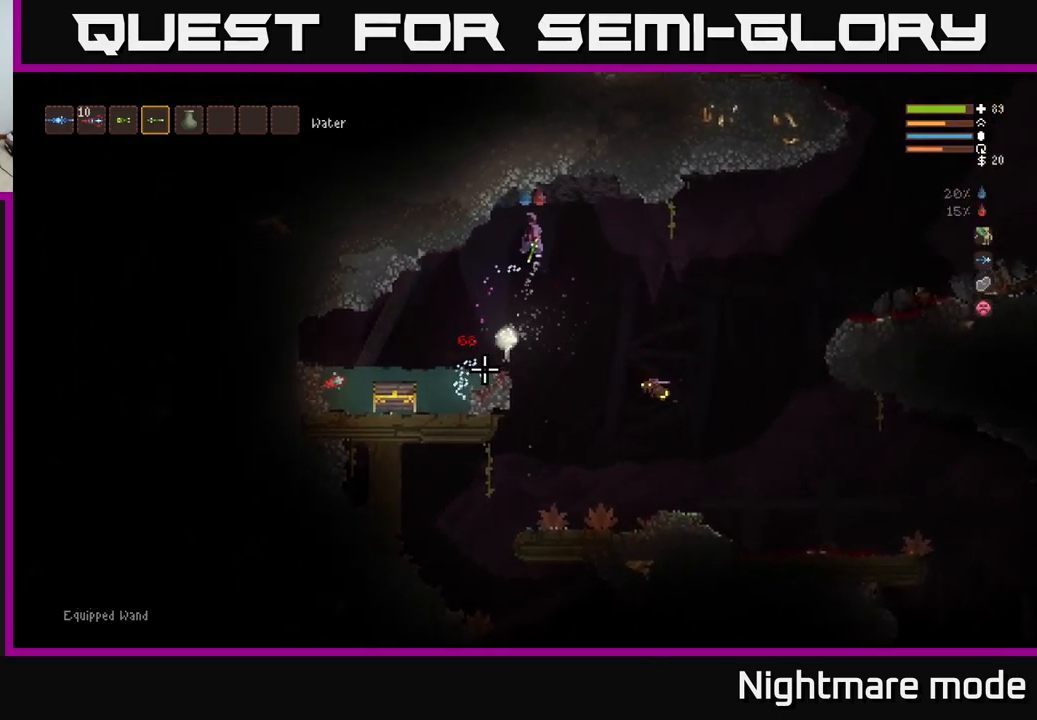
{"buttons": [], "left_stick": "right", "right_stick": "down", "events": [[50, "L2", "up"]]}
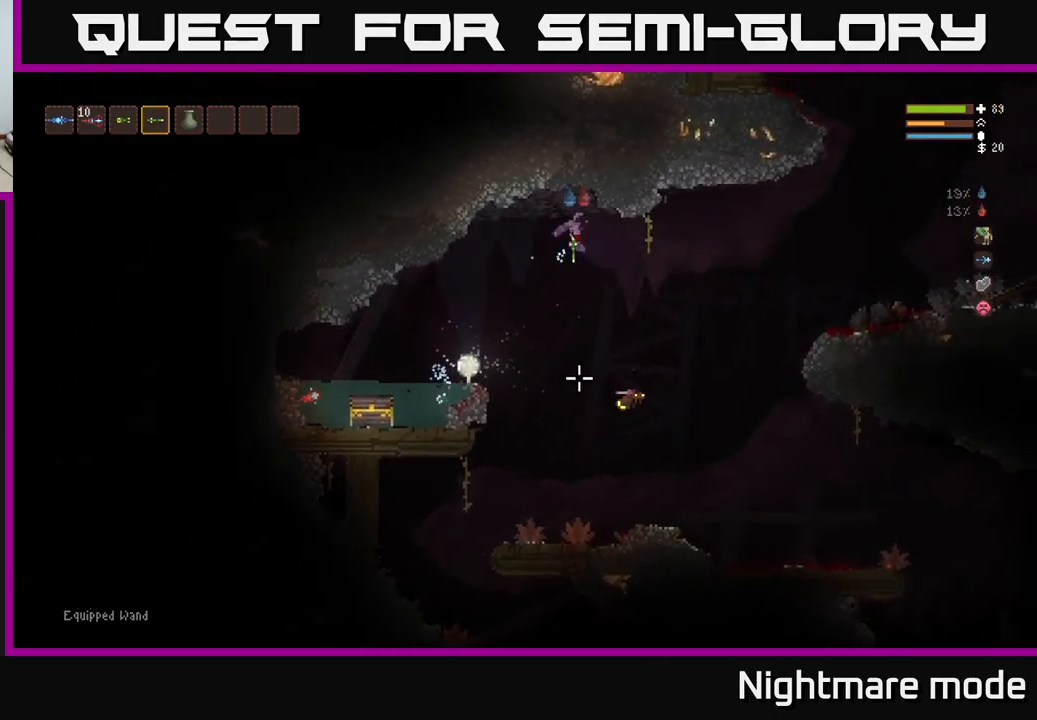
{"buttons": ["R2"], "left_stick": "right", "right_stick": "down", "events": [[66, "R2", "down"], [183, "L2", "down"], [400, "L2", "up"]]}
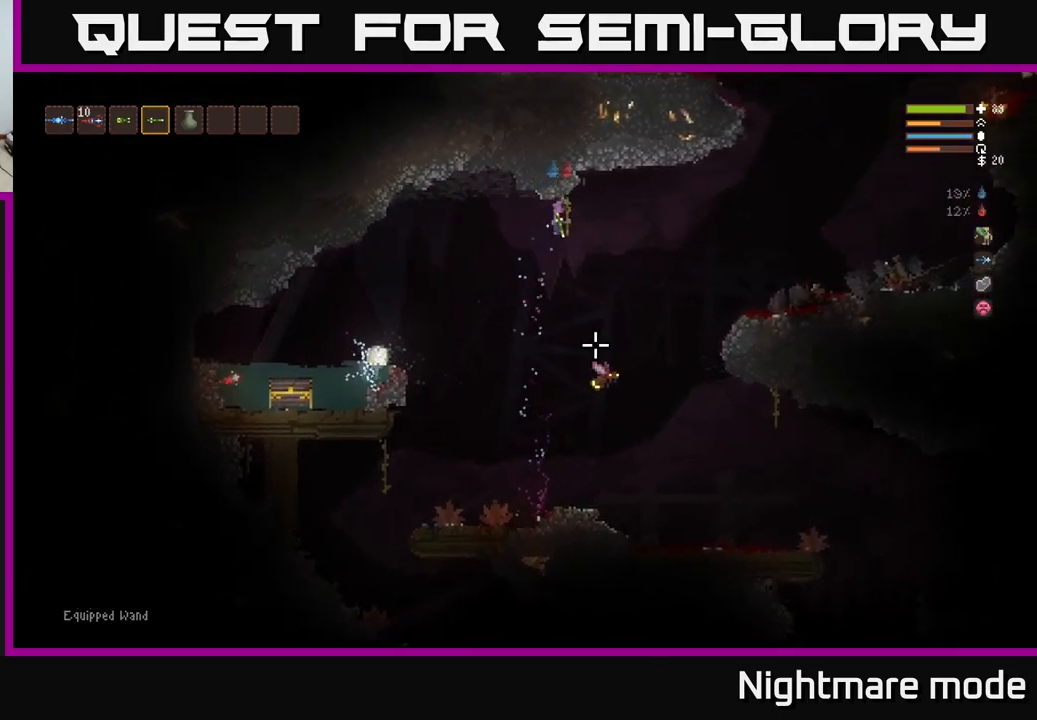
{"buttons": ["R2"], "left_stick": "right", "right_stick": "down", "events": [[33, "R2", "up"], [433, "R2", "down"]]}
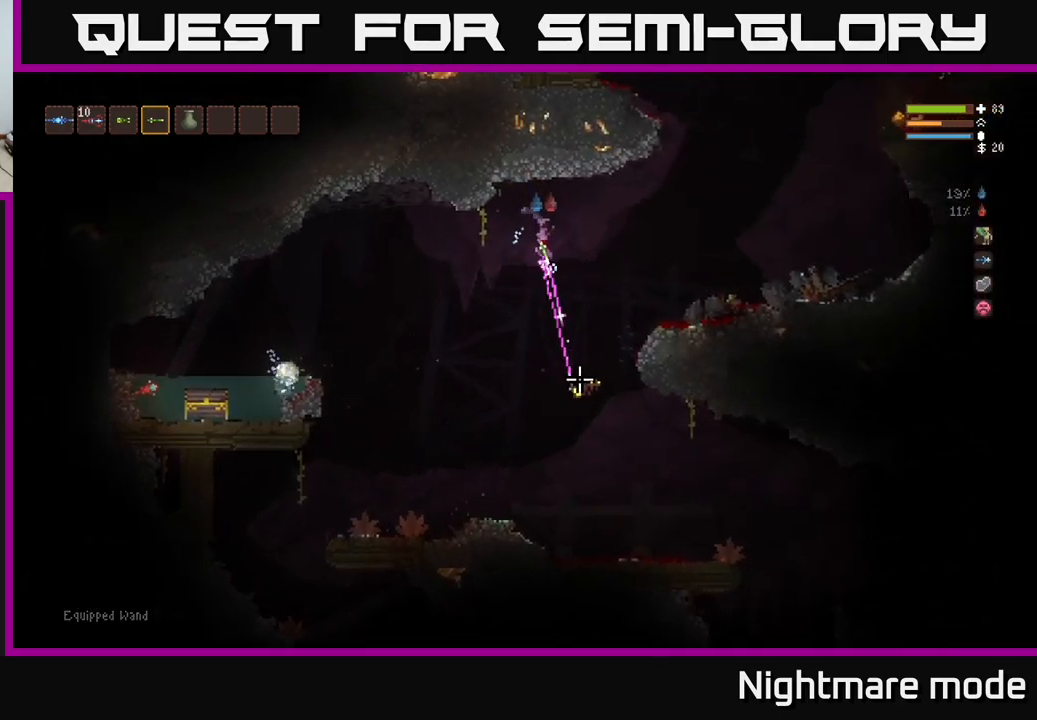
{"buttons": [], "left_stick": "right", "right_stick": "down", "events": [[100, "L2", "down"], [350, "R2", "up"], [383, "L2", "up"]]}
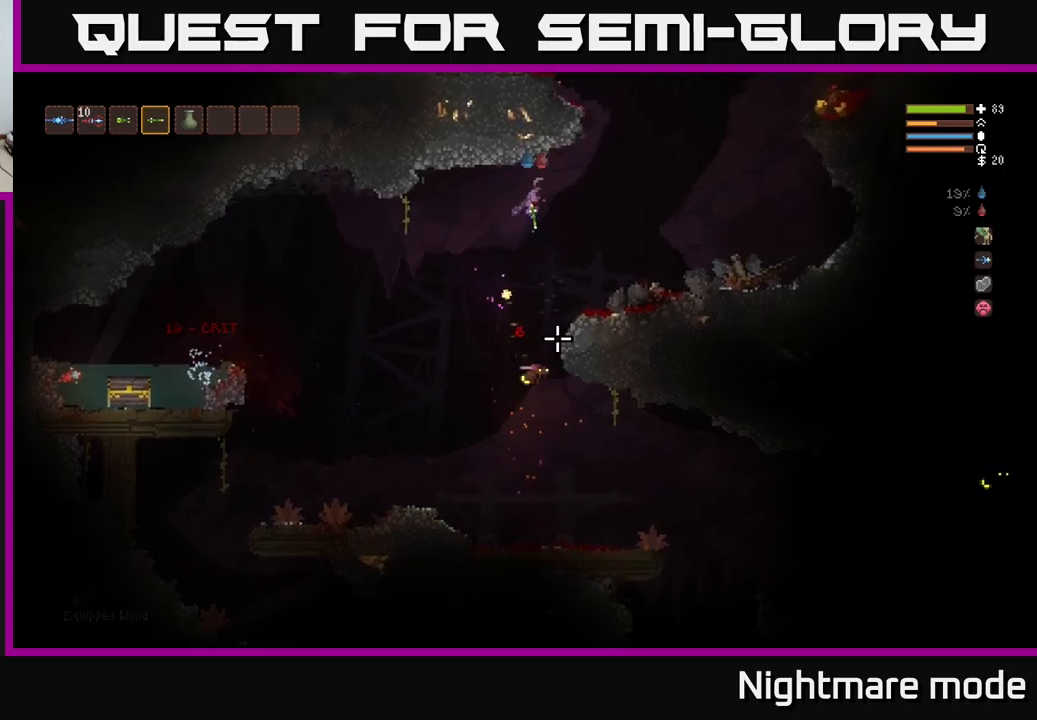
{"buttons": ["L2", "R2"], "left_stick": "left", "right_stick": "down", "events": [[117, "left_stick", "left"], [200, "right_stick", "down-left"], [367, "left_stick", "center"], [383, "right_stick", "down"], [467, "left_stick", "left"], [483, "L2", "down"], [483, "R2", "down"]]}
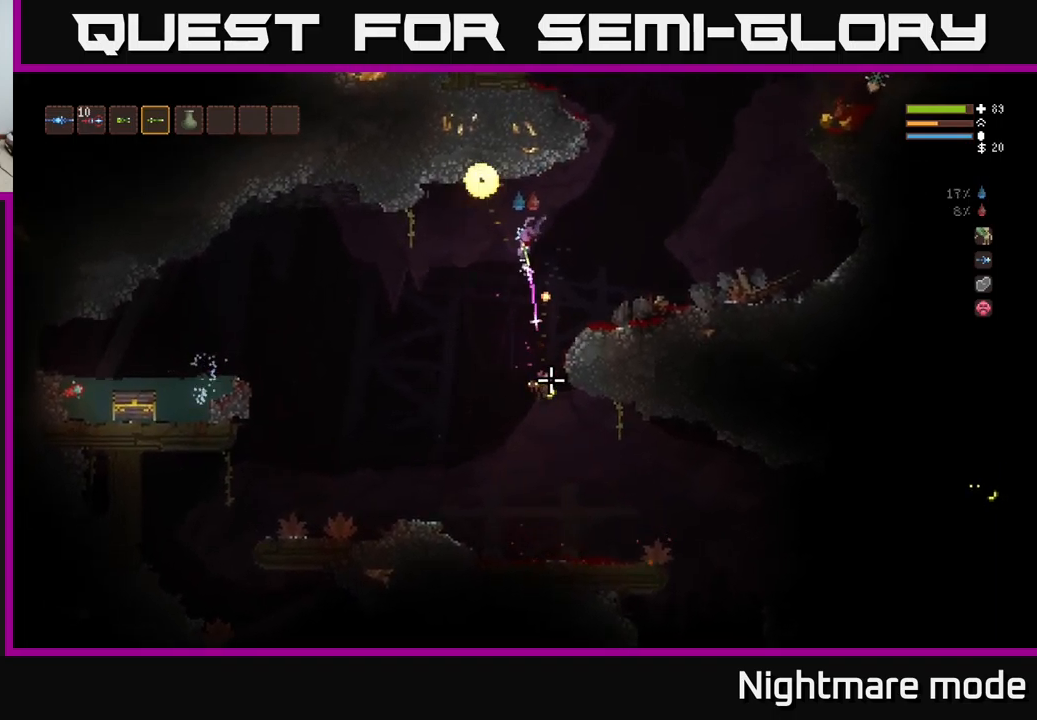
{"buttons": [], "left_stick": "left", "right_stick": "down", "events": [[150, "L2", "up"], [333, "R2", "up"]]}
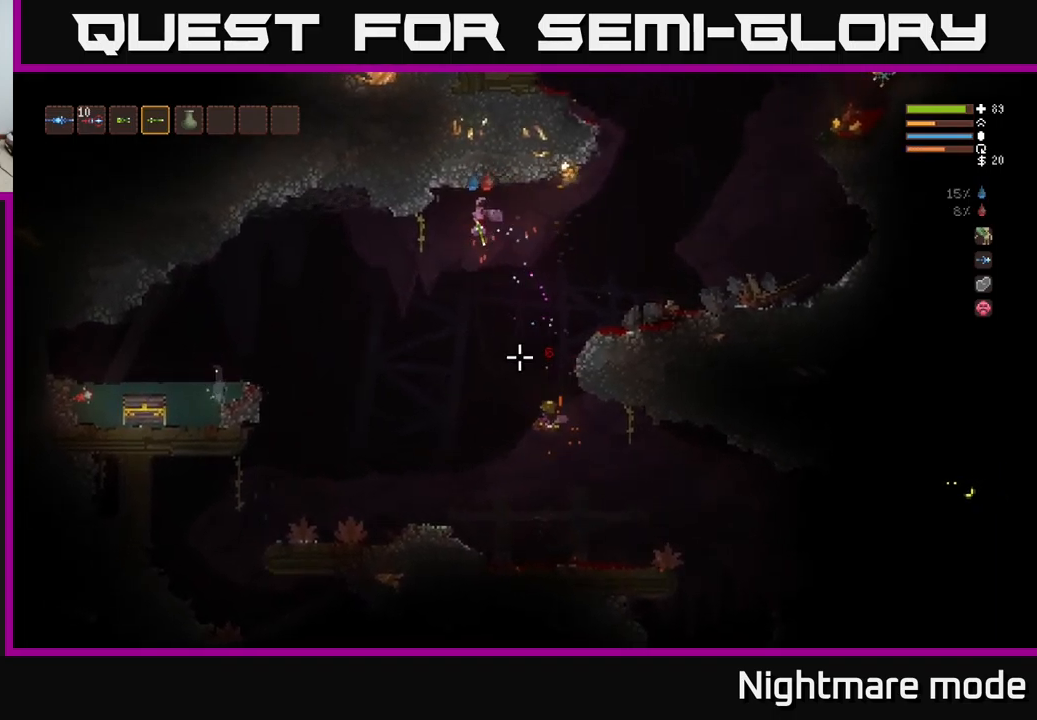
{"buttons": ["R2"], "left_stick": "center", "right_stick": "left", "events": [[167, "left_stick", "center"], [233, "right_stick", "down-left"], [433, "right_stick", "left"], [467, "R2", "down"]]}
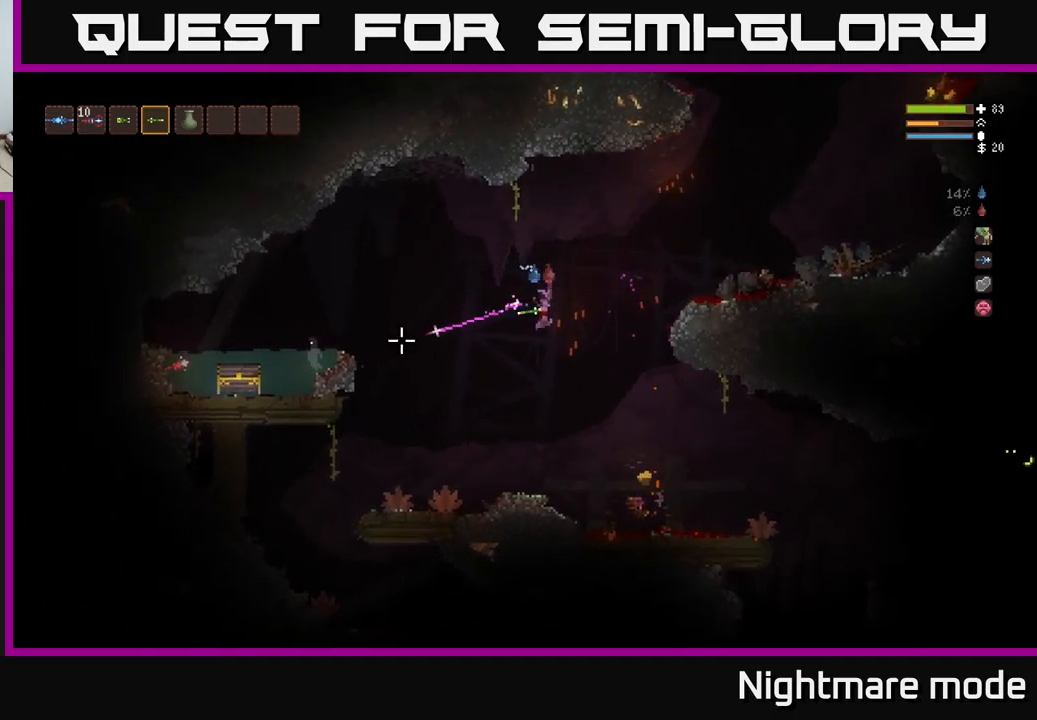
{"buttons": [], "left_stick": "right", "right_stick": "left", "events": [[67, "L2", "down"], [83, "left_stick", "right"], [317, "R2", "up"], [417, "L2", "up"]]}
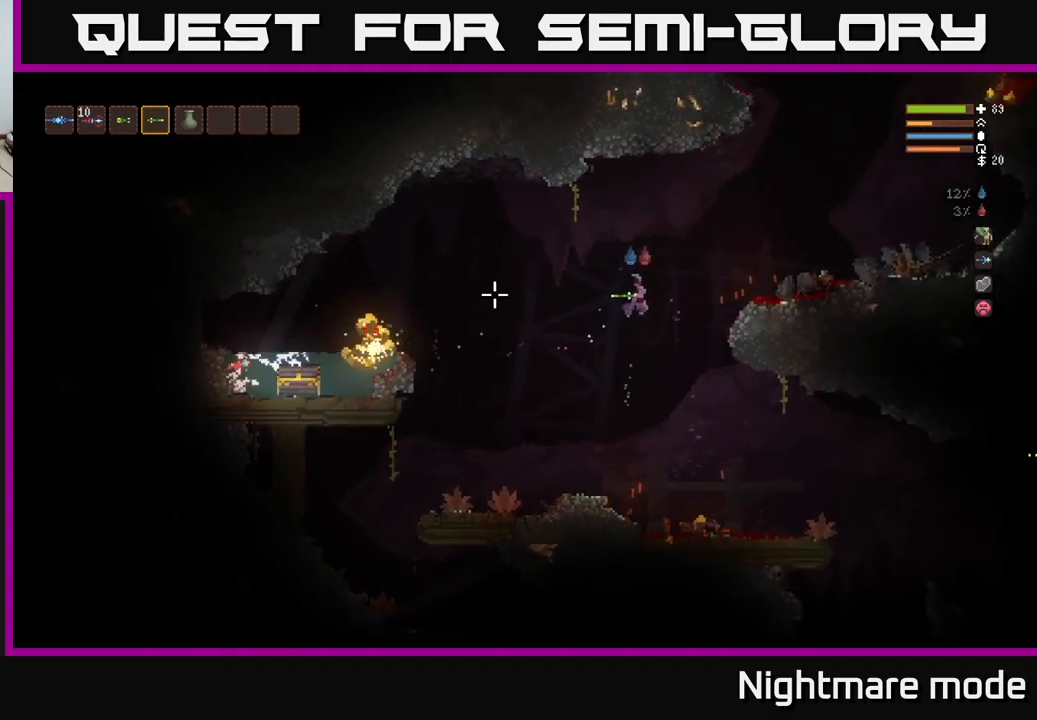
{"buttons": [], "left_stick": "right", "right_stick": "left", "events": [[167, "left_stick", "center"], [333, "left_stick", "right"]]}